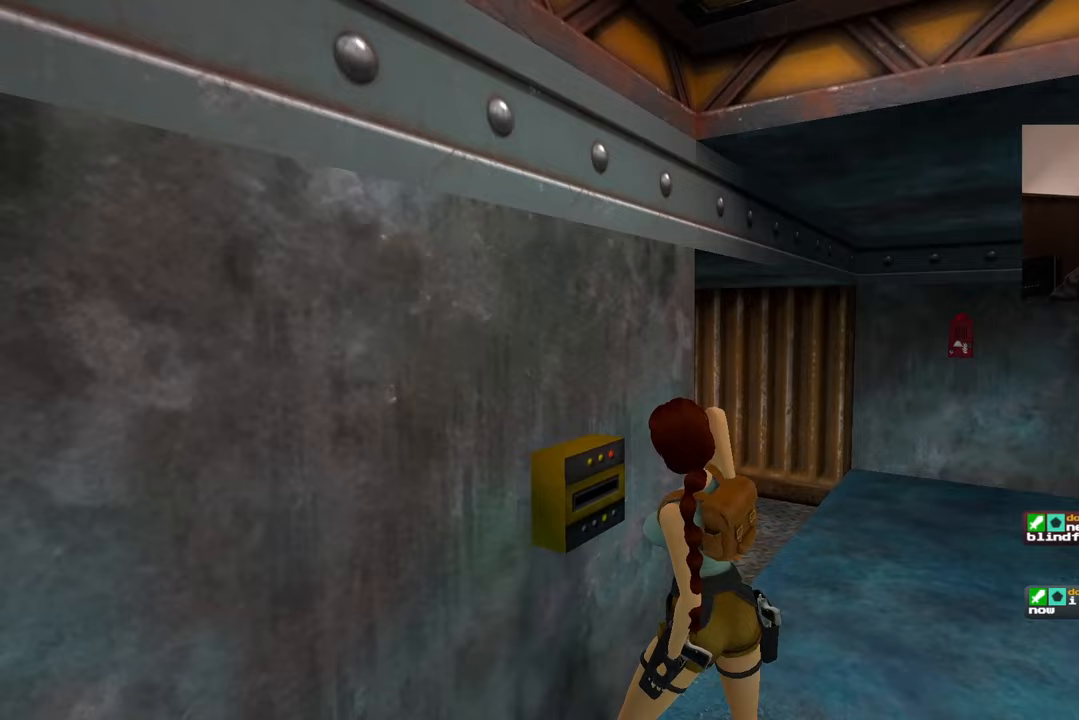
Gameplay with a controller (PlayStation layout); each line is a JSON object with the inputs held at the frame after it. "events" lists button and stick changes between this image and that frame as [ms after this image, input, new state], when the widget could be followed in between. Not read: L2 L3 R2 R3.
{"buttons": [], "left_stick": "center", "right_stick": "center", "events": []}
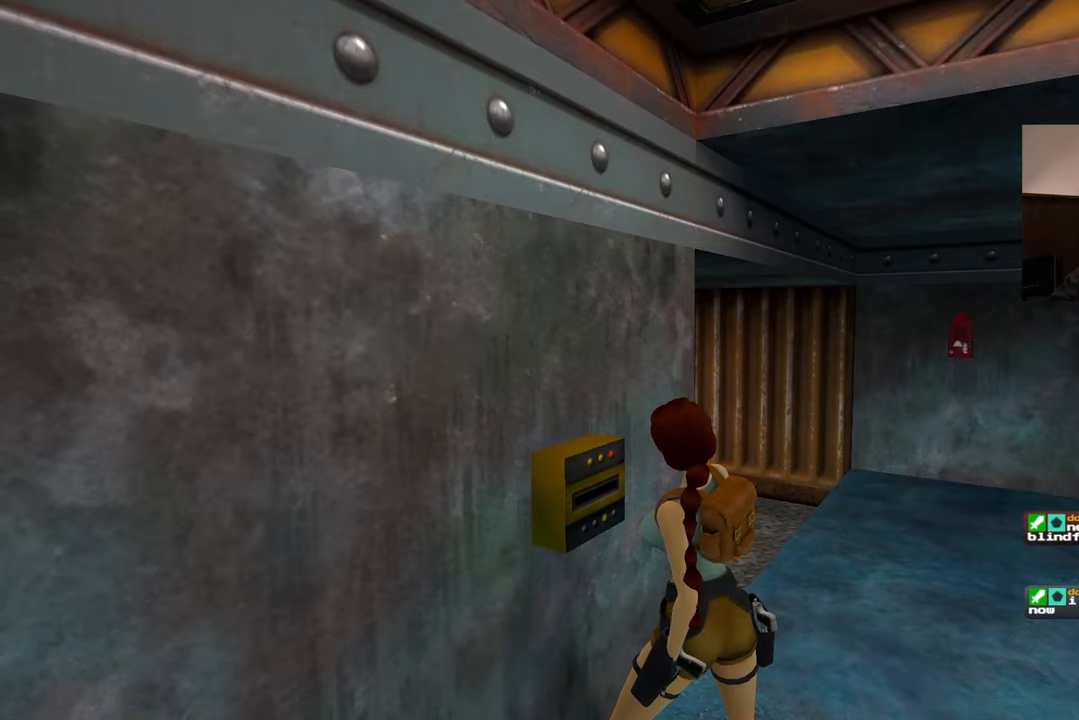
{"buttons": [], "left_stick": "center", "right_stick": "center", "events": []}
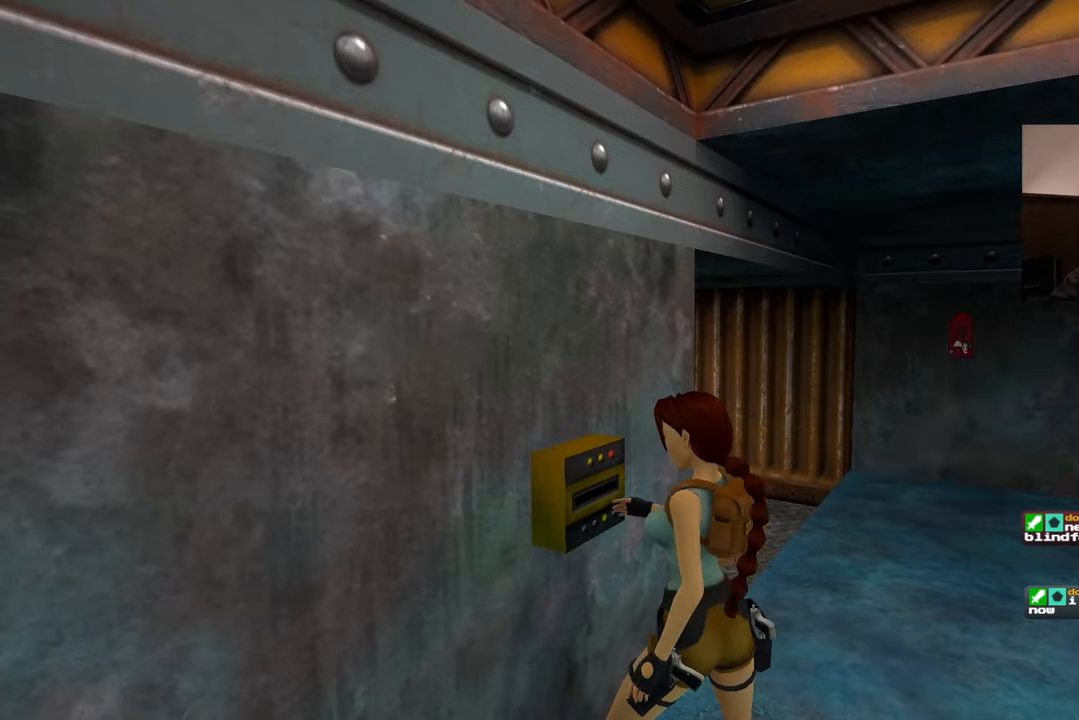
{"buttons": [], "left_stick": "center", "right_stick": "left", "events": [[233, "right_stick", "left"]]}
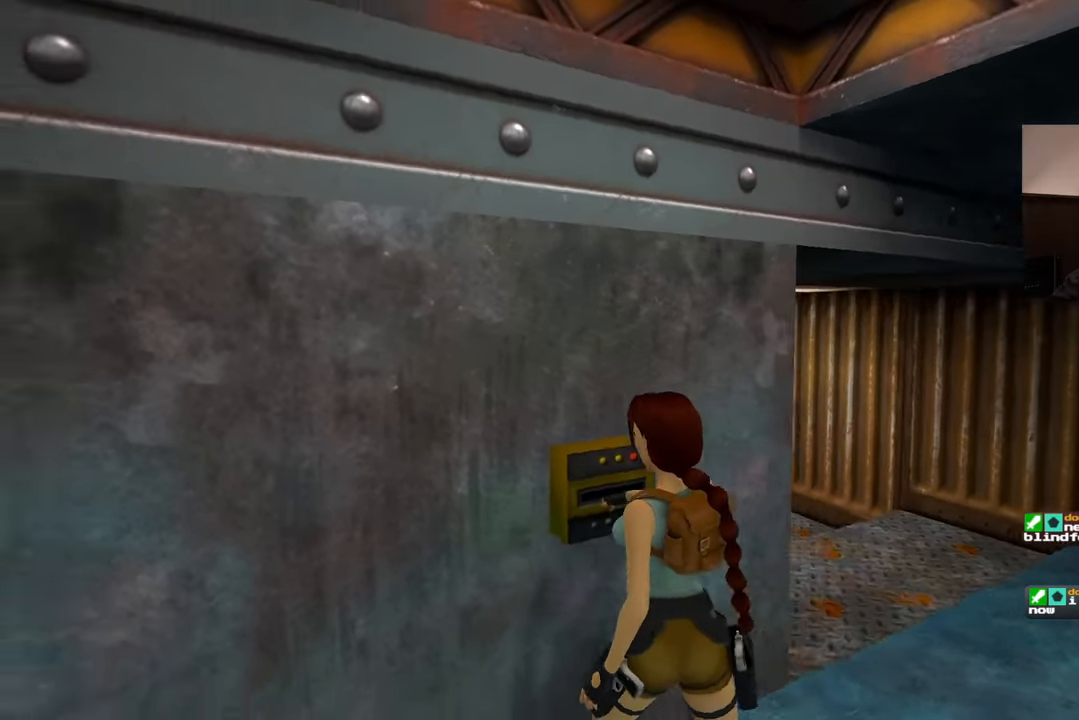
{"buttons": [], "left_stick": "center", "right_stick": "right", "events": [[33, "right_stick", "center"], [250, "right_stick", "right"]]}